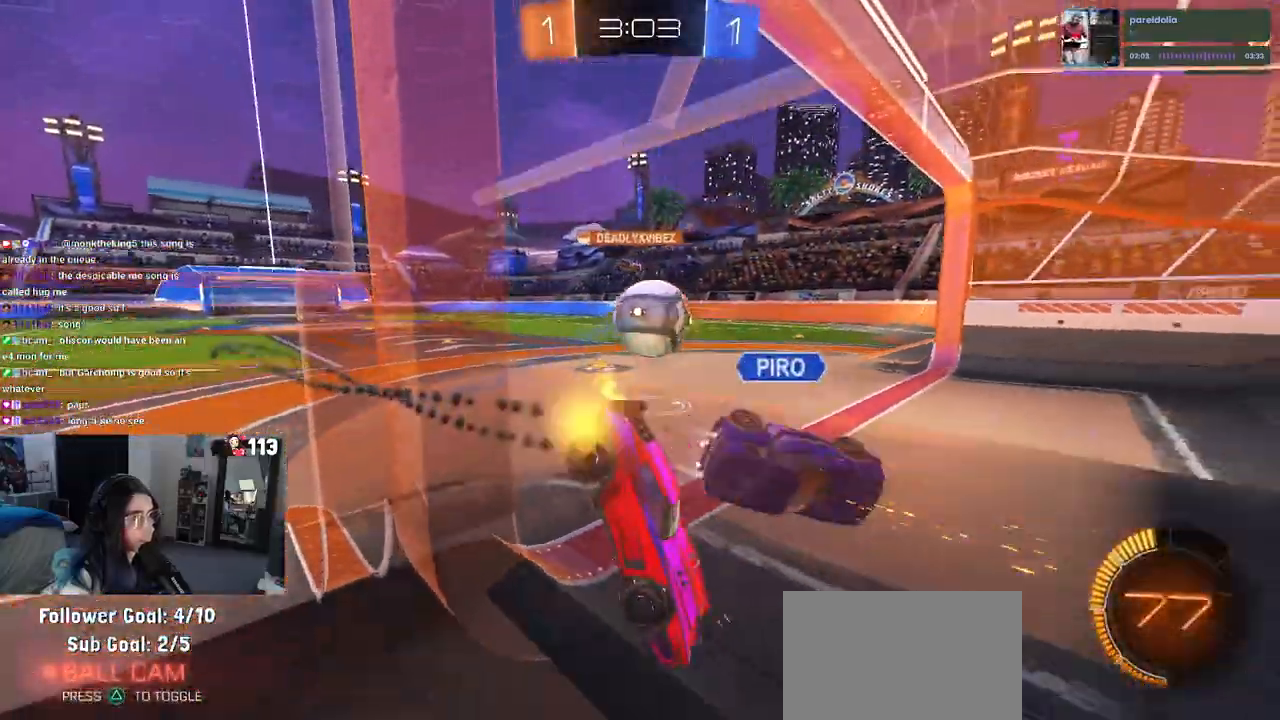
Gameplay with a controller (PlayStation layout); each line is a JSON object with the inputs held at the frame after it. "events" lists button and stick changes between this image and that frame as [ms after this image, input, new state], when the widget could be followed in between. Not read: R2.
{"buttons": [], "left_stick": "left", "right_stick": "center", "events": [[33, "left_stick", "down-right"], [50, "SQUARE", "down"], [133, "SQUARE", "up"], [217, "left_stick", "left"]]}
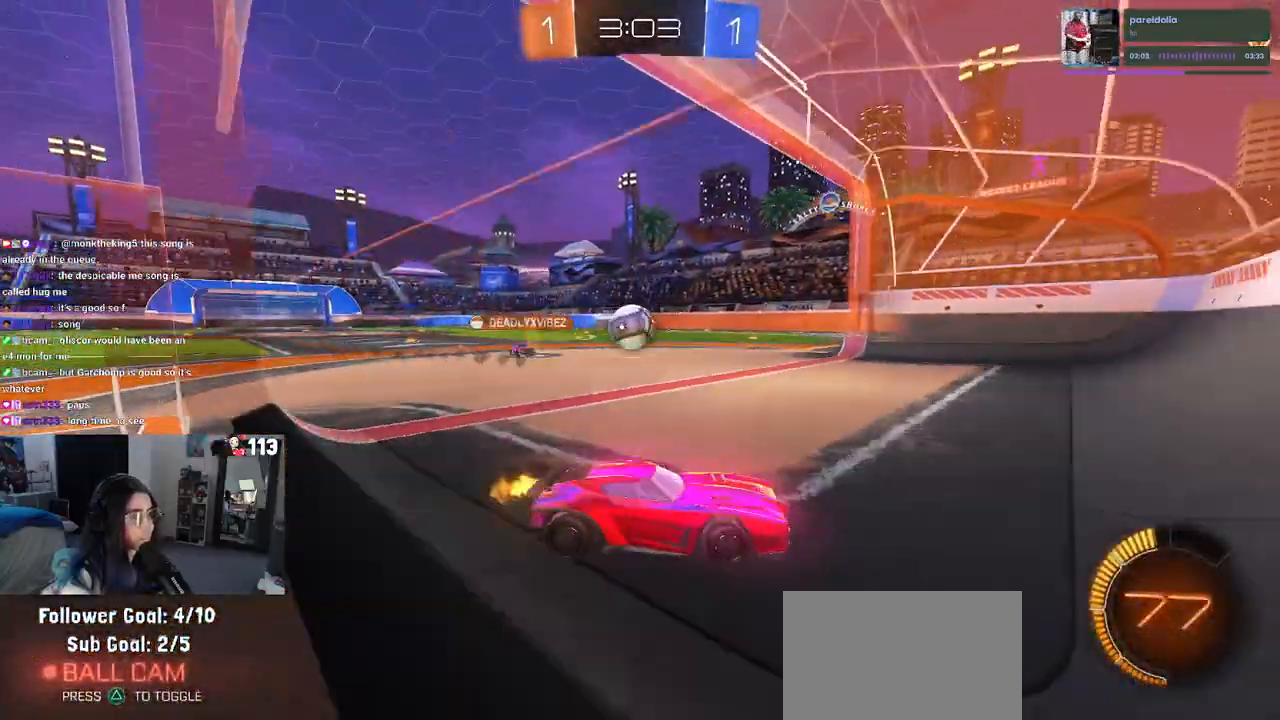
{"buttons": ["R1"], "left_stick": "left", "right_stick": "center", "events": [[67, "R1", "down"]]}
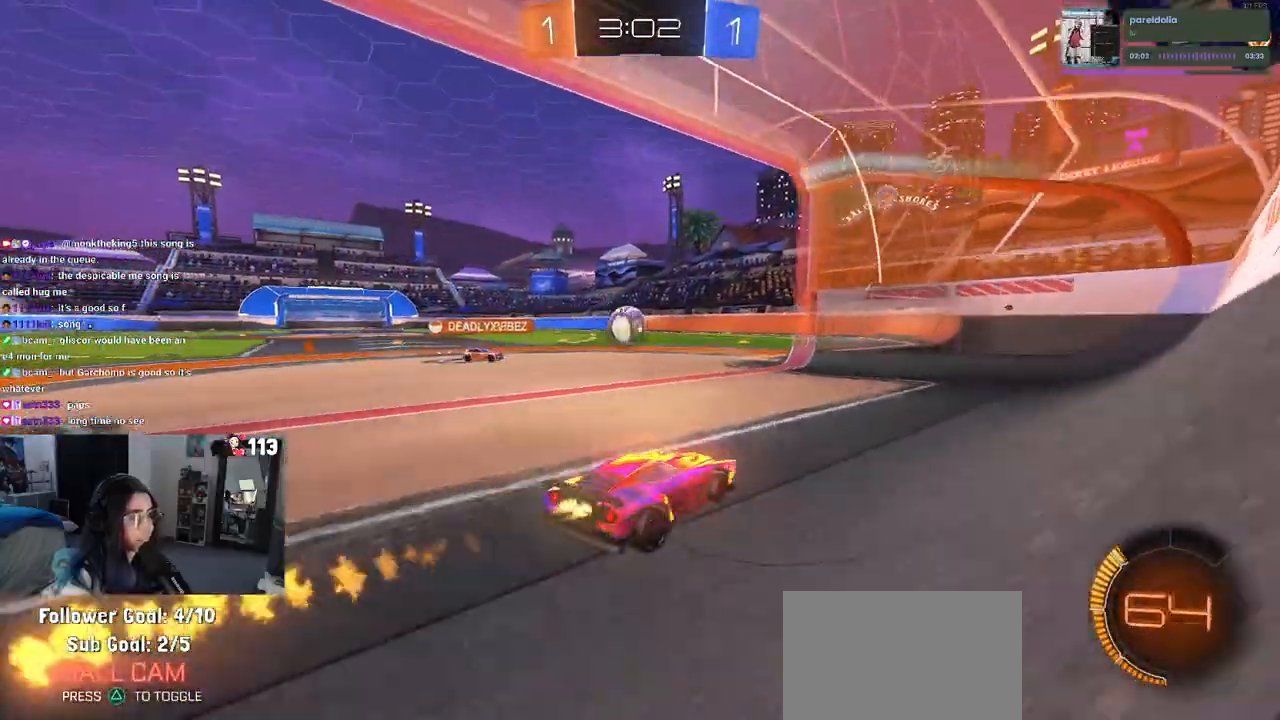
{"buttons": ["SQUARE"], "left_stick": "down", "right_stick": "center", "events": [[117, "CROSS", "down"], [183, "left_stick", "up-left"], [200, "CROSS", "up"], [250, "CROSS", "down"], [317, "SQUARE", "down"], [333, "CROSS", "up"], [350, "left_stick", "down"], [433, "R1", "up"]]}
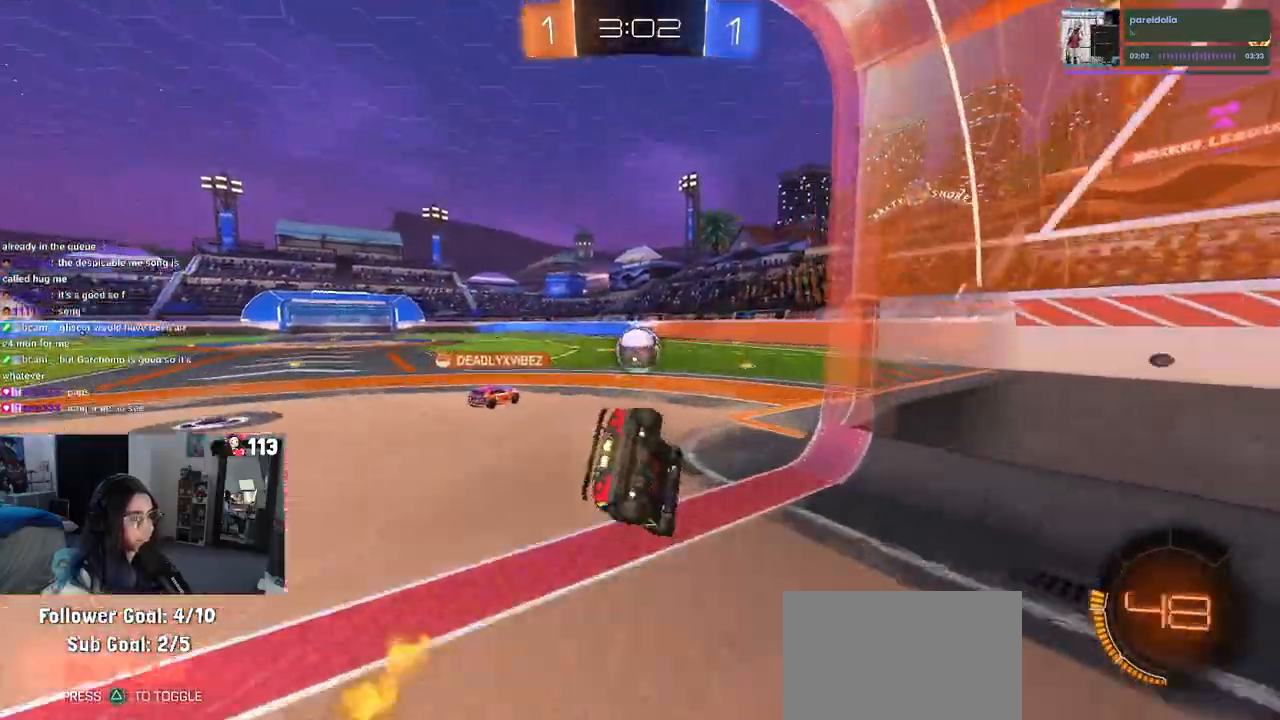
{"buttons": ["SQUARE", "R1"], "left_stick": "down-left", "right_stick": "center", "events": [[117, "left_stick", "down-left"], [233, "R1", "down"]]}
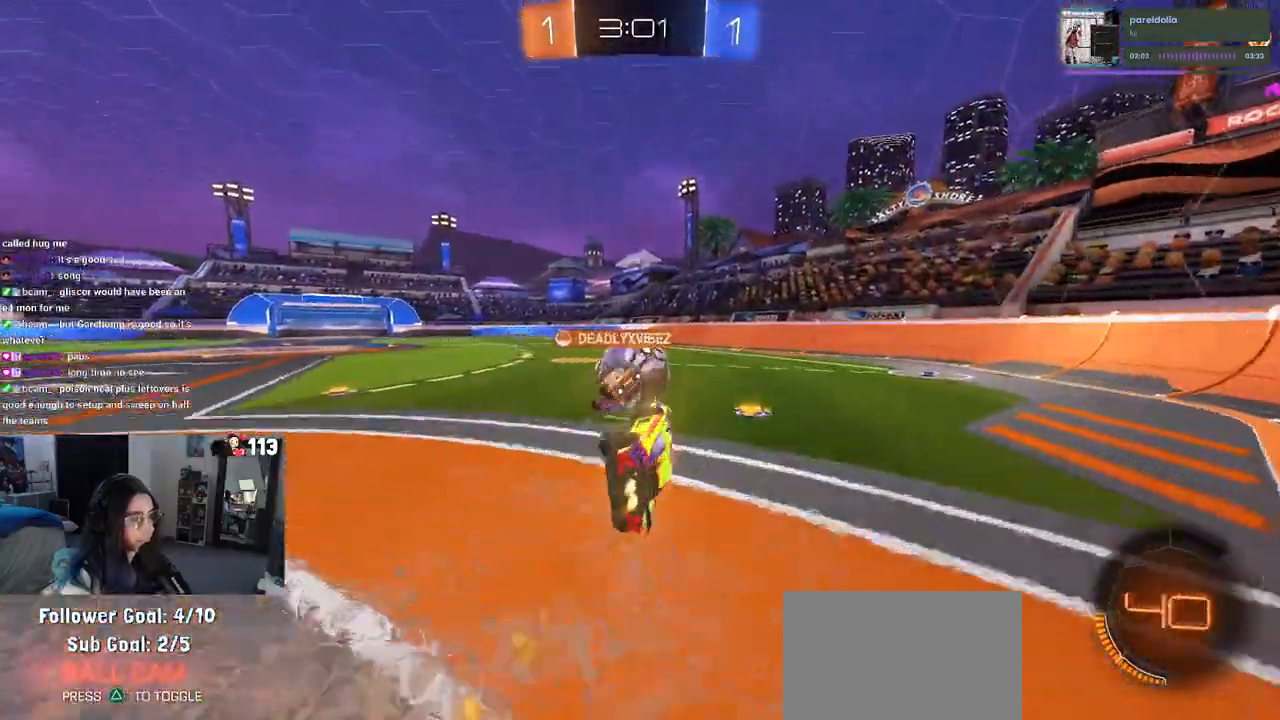
{"buttons": [], "left_stick": "left", "right_stick": "center", "events": [[50, "R1", "up"], [67, "SQUARE", "up"], [117, "left_stick", "down-right"], [233, "left_stick", "center"], [417, "left_stick", "left"]]}
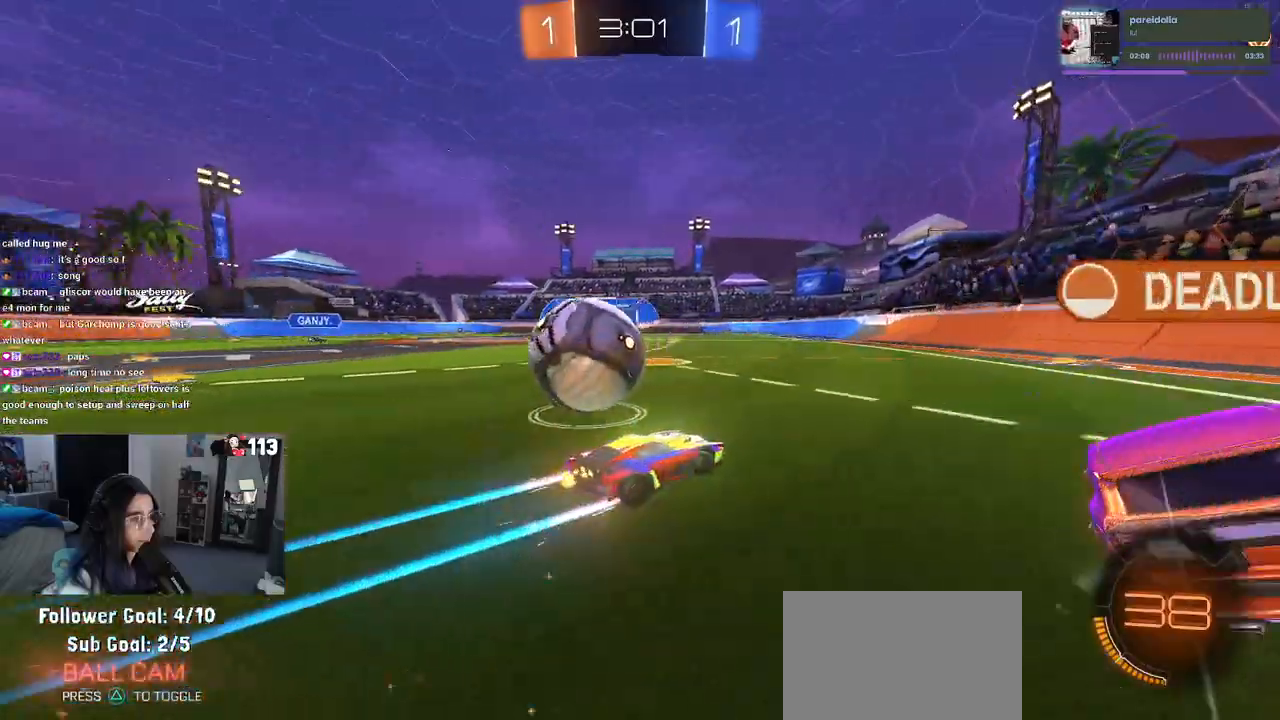
{"buttons": ["TRIANGLE"], "left_stick": "left", "right_stick": "center", "events": [[167, "L2", "down"], [400, "TRIANGLE", "down"], [450, "L2", "up"]]}
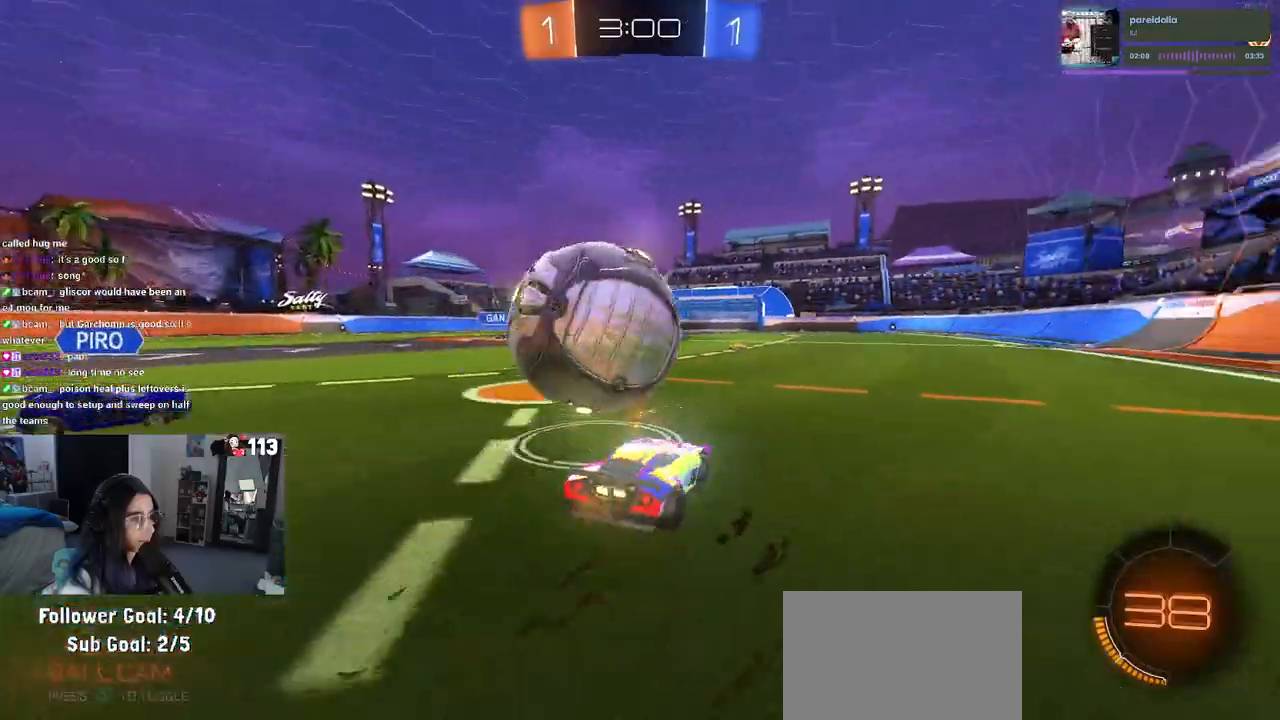
{"buttons": ["R1"], "left_stick": "down", "right_stick": "center", "events": [[33, "TRIANGLE", "up"], [50, "R1", "down"], [50, "left_stick", "center"], [250, "left_stick", "right"], [267, "CROSS", "down"], [350, "CROSS", "up"], [350, "left_stick", "up-left"], [400, "left_stick", "down-left"], [450, "left_stick", "down"]]}
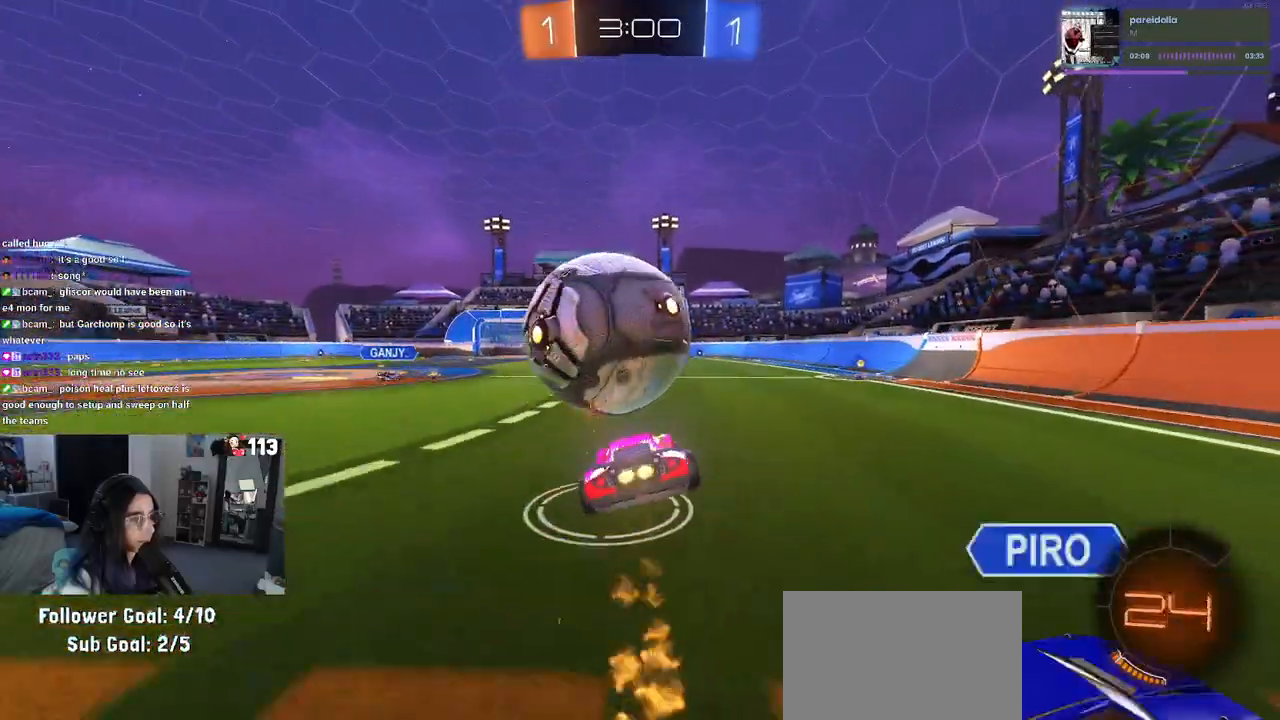
{"buttons": ["SQUARE"], "left_stick": "right", "right_stick": "center", "events": [[33, "left_stick", "center"], [50, "R1", "up"], [183, "left_stick", "right"], [233, "left_stick", "down-right"], [267, "R1", "down"], [367, "SQUARE", "down"], [383, "R1", "up"], [417, "left_stick", "center"], [467, "left_stick", "right"]]}
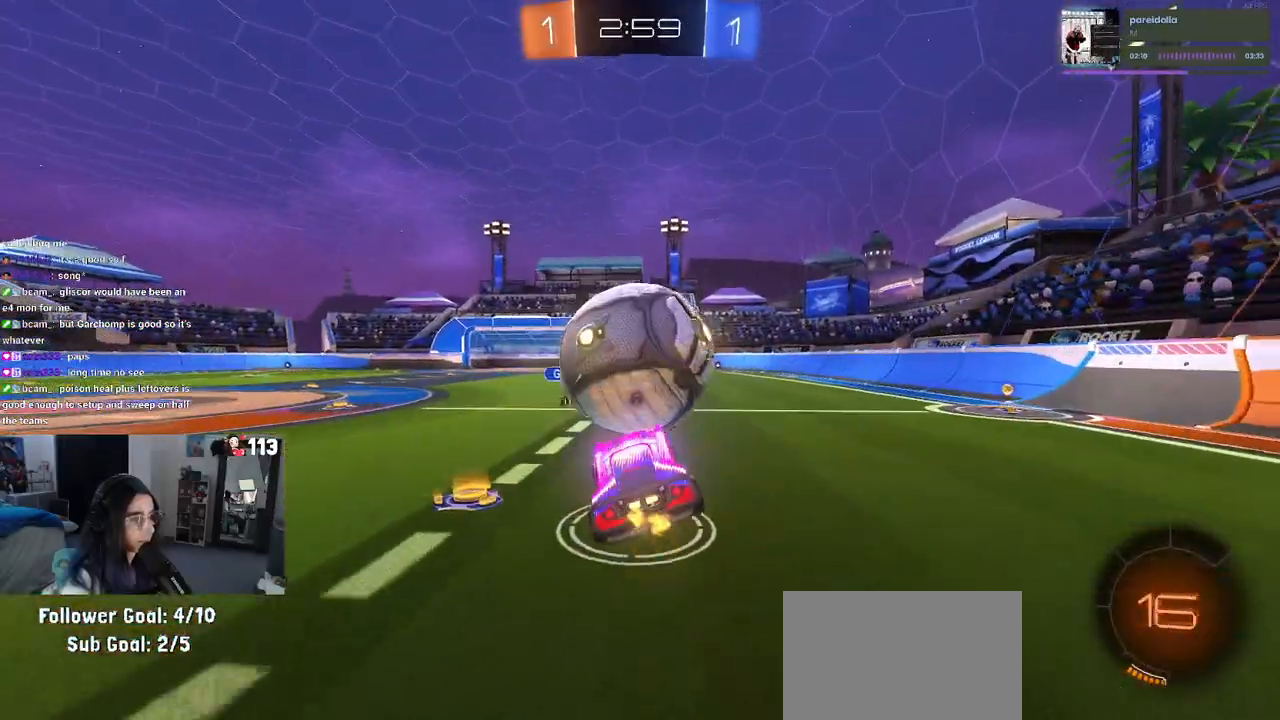
{"buttons": ["L2"], "left_stick": "up-right", "right_stick": "center", "events": [[33, "SQUARE", "up"], [133, "left_stick", "down-left"], [267, "left_stick", "up-right"], [367, "L2", "down"]]}
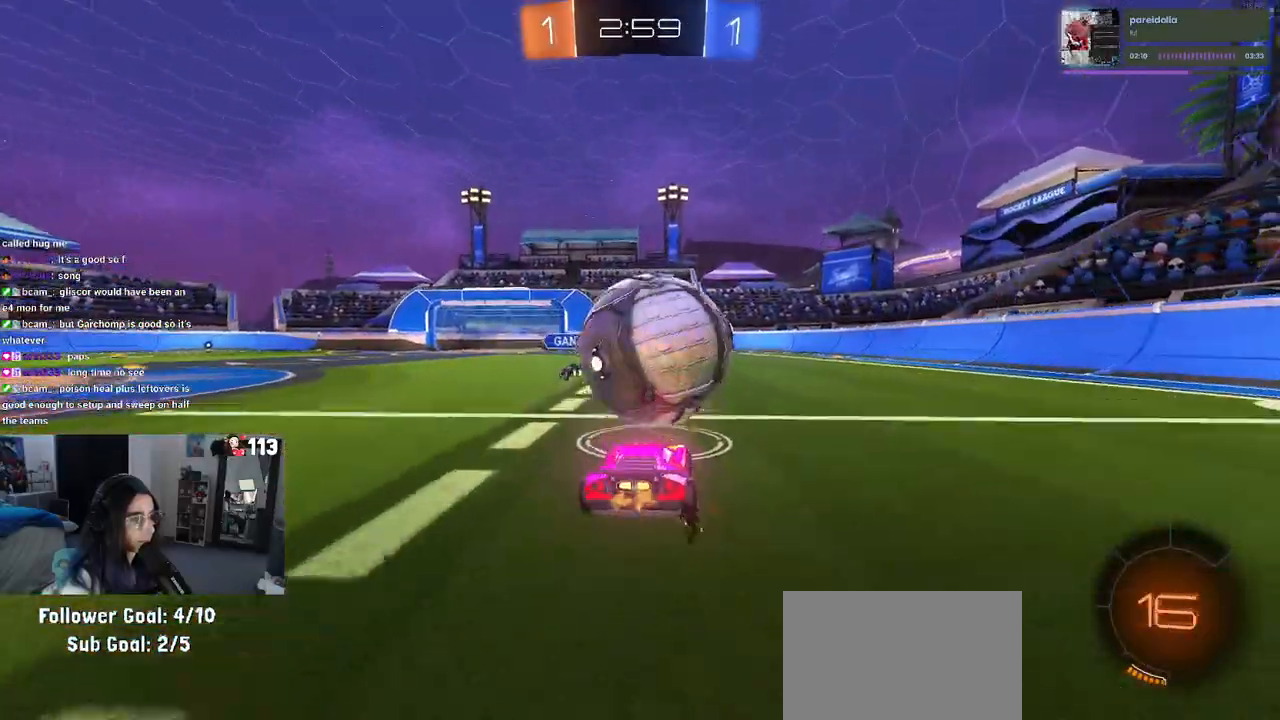
{"buttons": ["R1"], "left_stick": "left", "right_stick": "center", "events": [[33, "L2", "up"], [33, "left_stick", "center"], [67, "R1", "down"], [283, "left_stick", "right"], [333, "left_stick", "center"], [483, "left_stick", "left"]]}
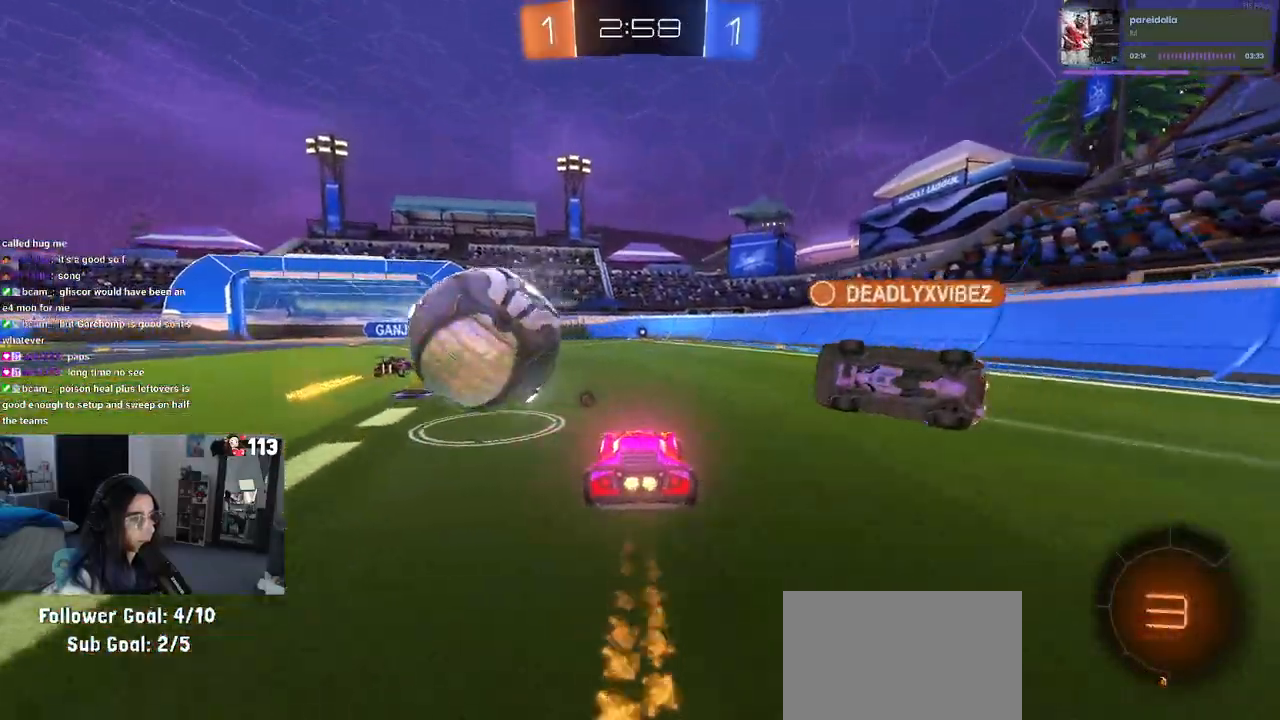
{"buttons": [], "left_stick": "center", "right_stick": "center", "events": [[17, "R1", "up"], [83, "R1", "down"], [117, "left_stick", "center"], [217, "R1", "up"], [233, "left_stick", "left"], [317, "left_stick", "center"]]}
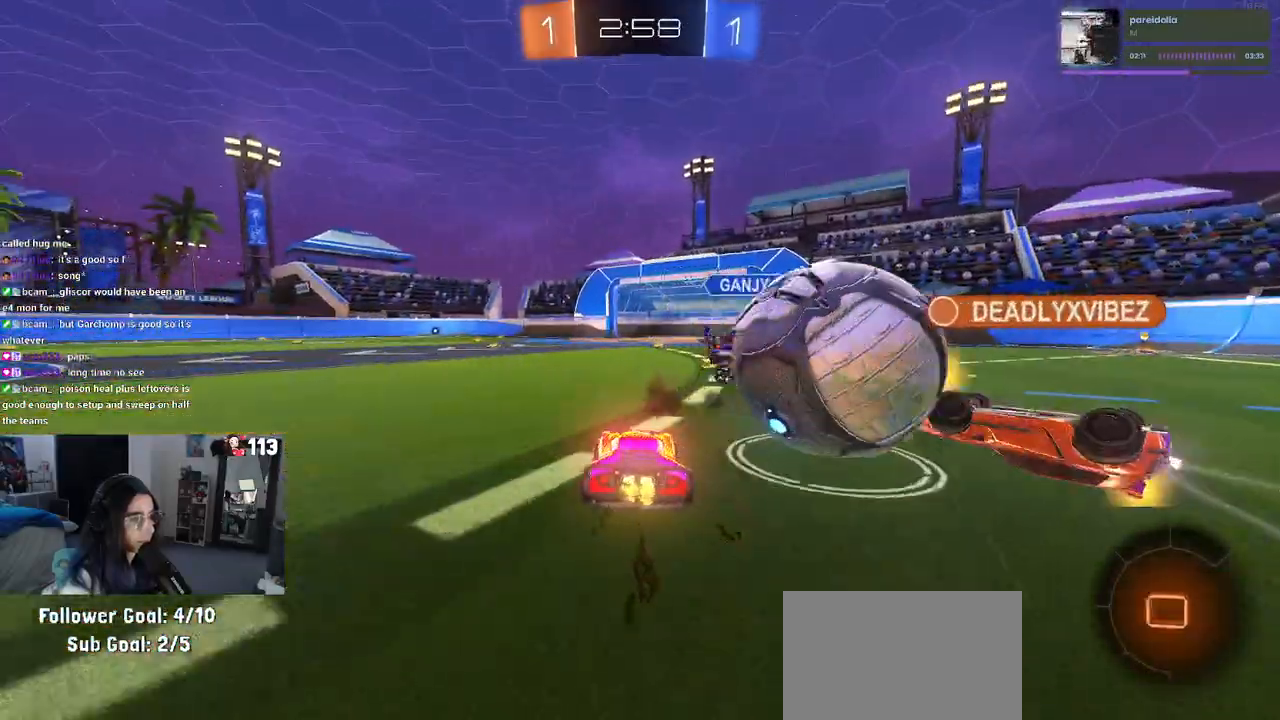
{"buttons": [], "left_stick": "left", "right_stick": "center", "events": [[67, "left_stick", "left"], [100, "TRIANGLE", "down"], [233, "TRIANGLE", "up"]]}
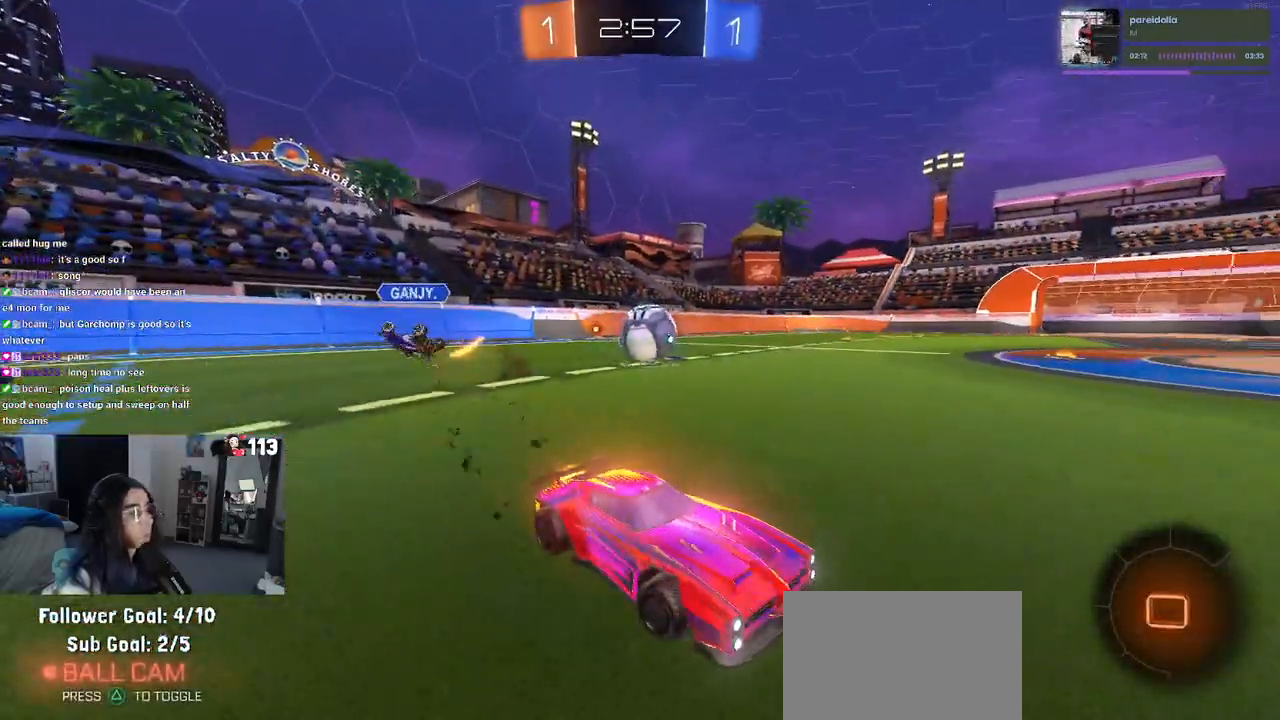
{"buttons": [], "left_stick": "left", "right_stick": "center", "events": []}
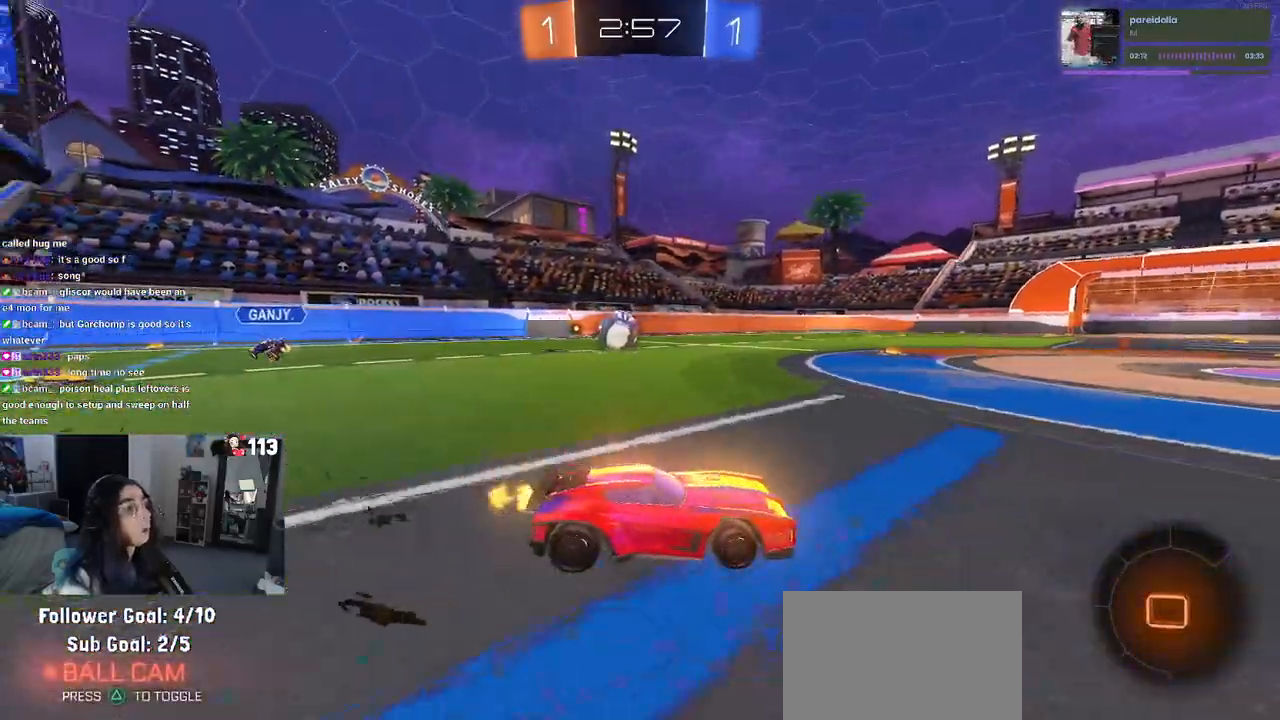
{"buttons": ["R1"], "left_stick": "down-left", "right_stick": "center", "events": [[150, "left_stick", "center"], [183, "R1", "down"], [200, "CROSS", "down"], [200, "left_stick", "up-right"], [267, "CROSS", "up"], [300, "left_stick", "up-left"], [317, "CROSS", "down"], [367, "left_stick", "down-left"], [467, "CROSS", "up"]]}
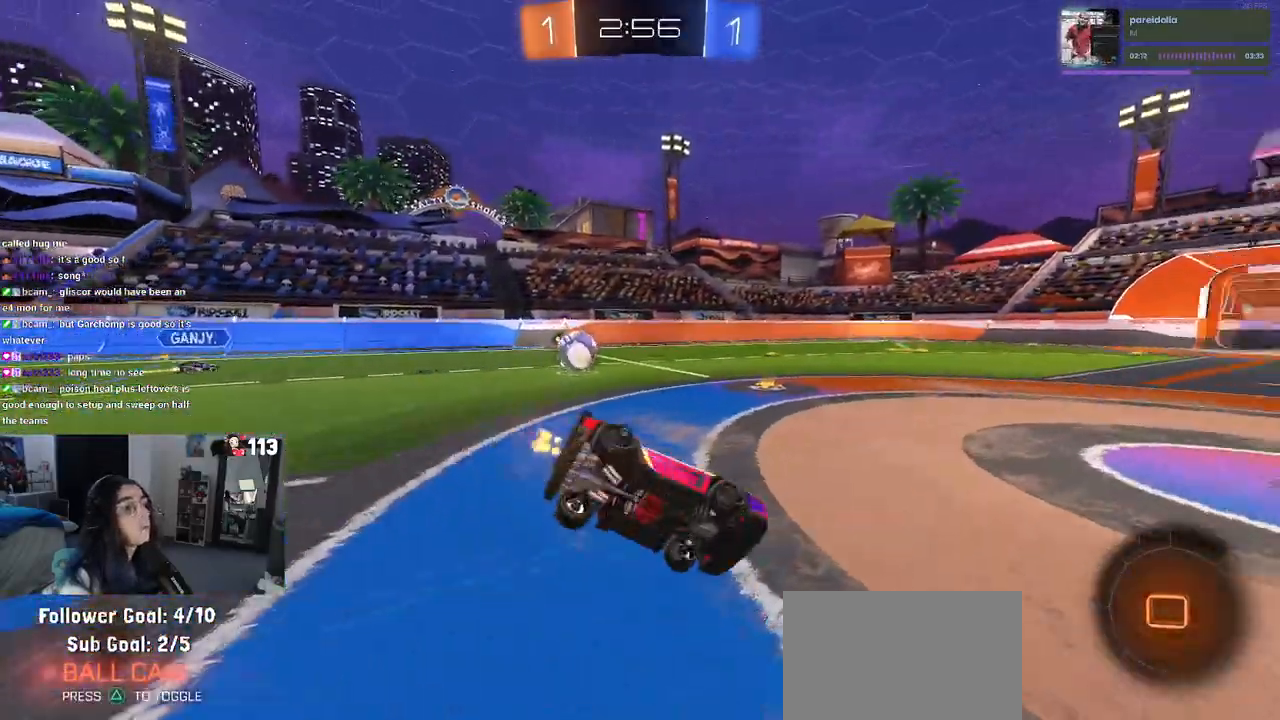
{"buttons": ["SQUARE", "R1"], "left_stick": "down-left", "right_stick": "center", "events": [[17, "TRIANGLE", "down"], [200, "TRIANGLE", "up"], [283, "SQUARE", "down"]]}
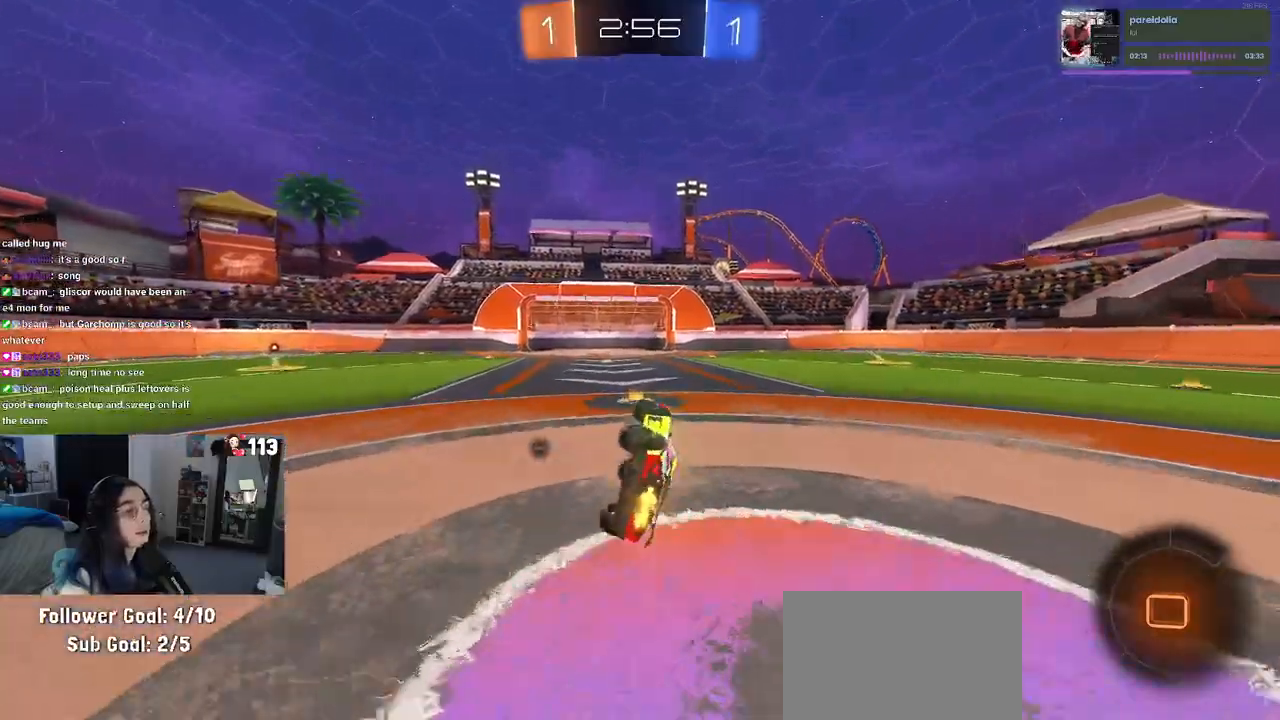
{"buttons": ["TRIANGLE", "R1"], "left_stick": "center", "right_stick": "center", "events": [[167, "SQUARE", "up"], [217, "left_stick", "center"], [250, "TRIANGLE", "down"], [367, "left_stick", "right"], [500, "left_stick", "center"]]}
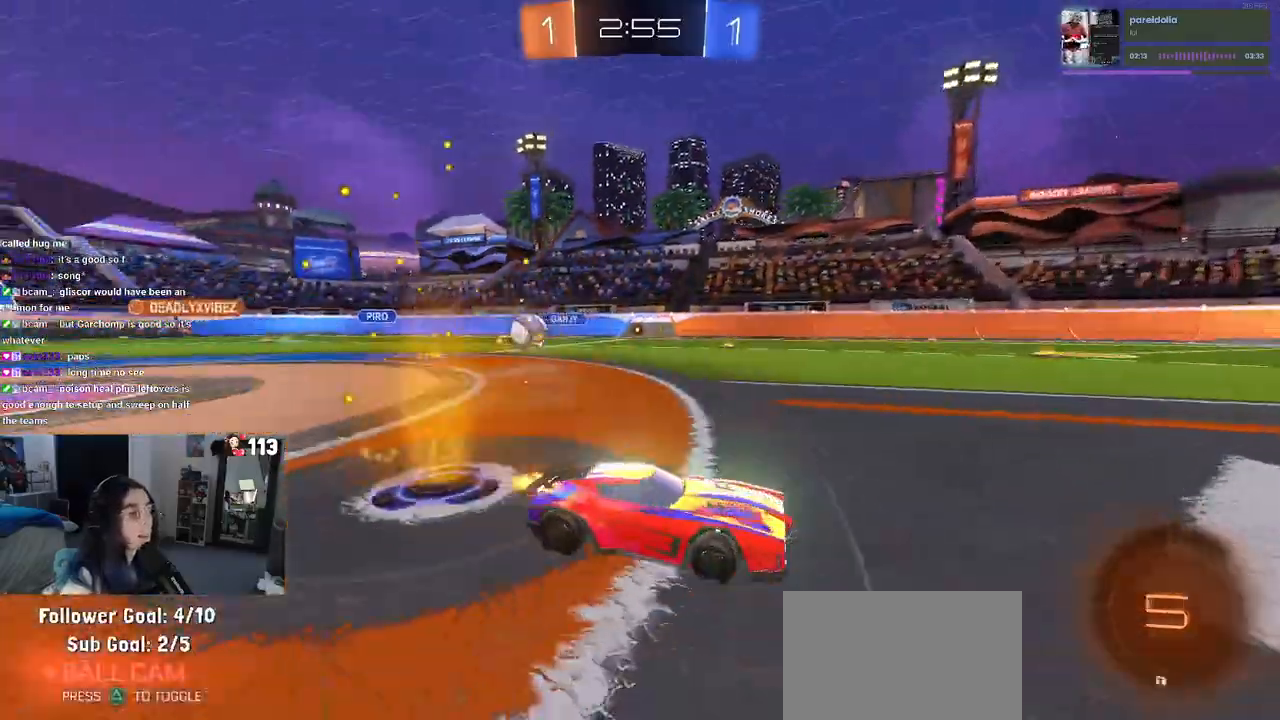
{"buttons": [], "left_stick": "right", "right_stick": "center", "events": [[233, "TRIANGLE", "up"], [267, "R1", "up"], [317, "left_stick", "left"], [500, "left_stick", "right"]]}
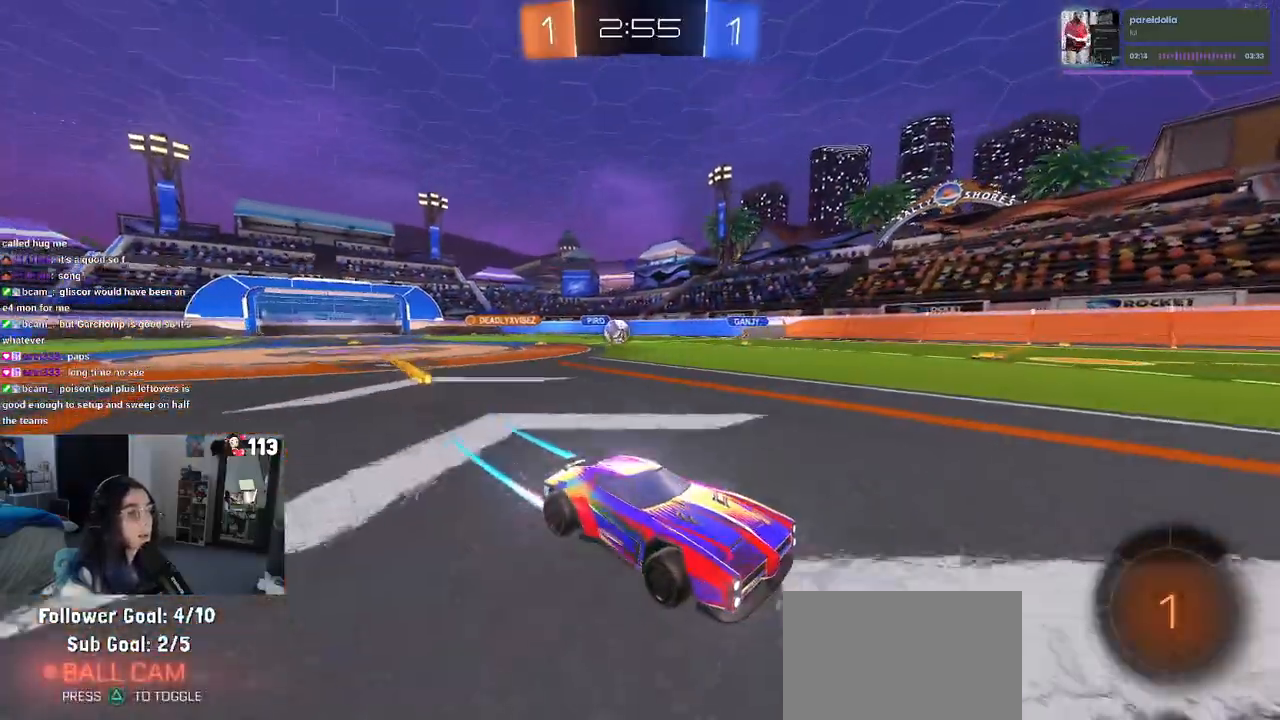
{"buttons": [], "left_stick": "center", "right_stick": "center", "events": [[467, "left_stick", "center"]]}
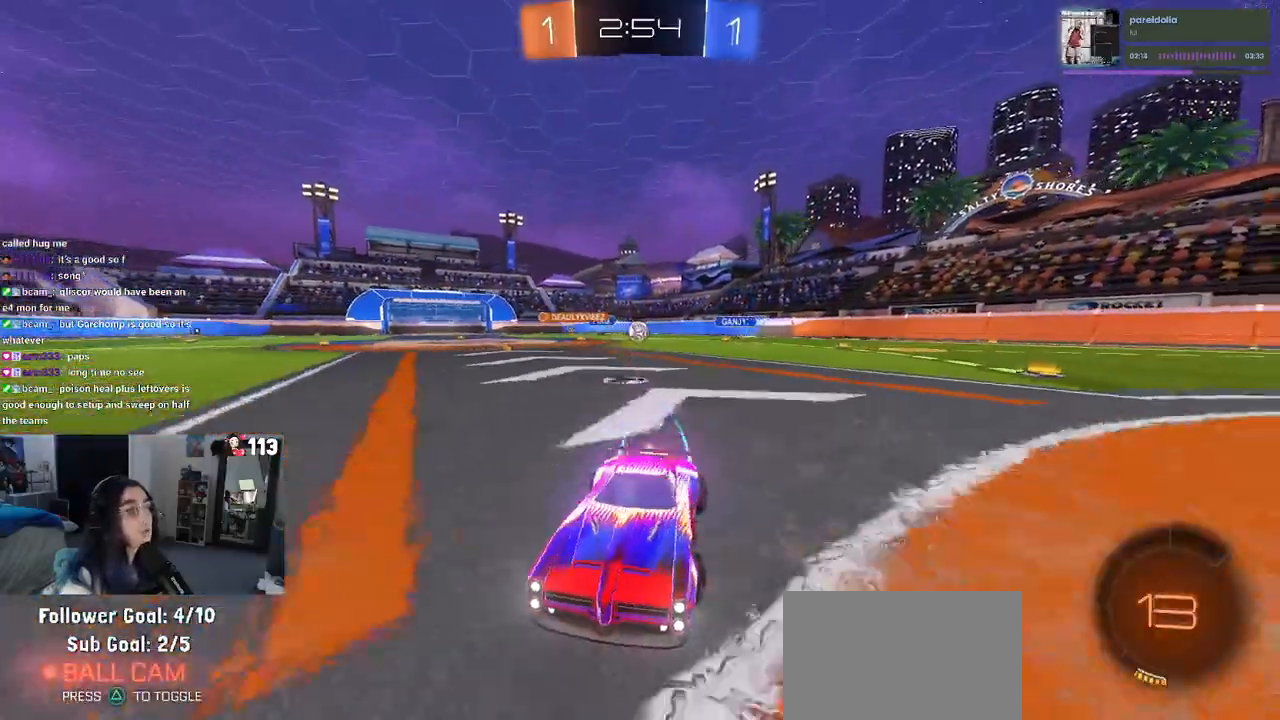
{"buttons": [], "left_stick": "left", "right_stick": "center", "events": [[33, "left_stick", "left"], [67, "SQUARE", "down"], [283, "SQUARE", "up"]]}
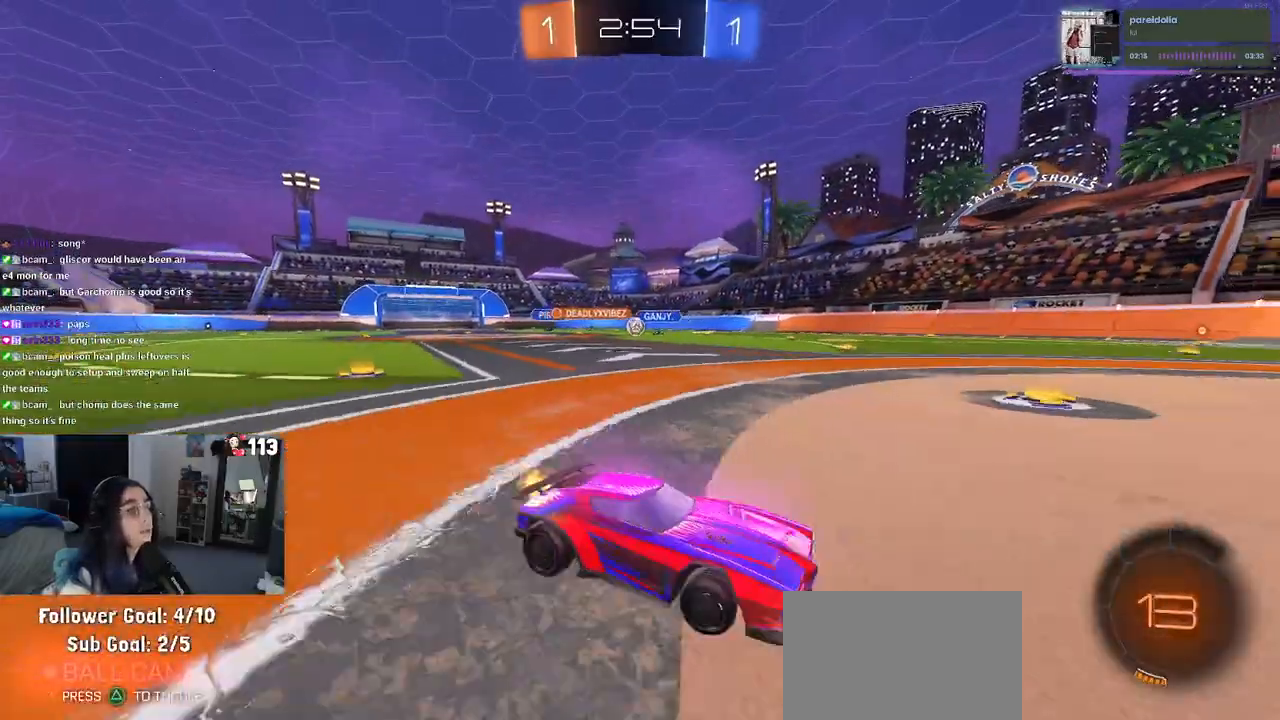
{"buttons": [], "left_stick": "left", "right_stick": "center", "events": []}
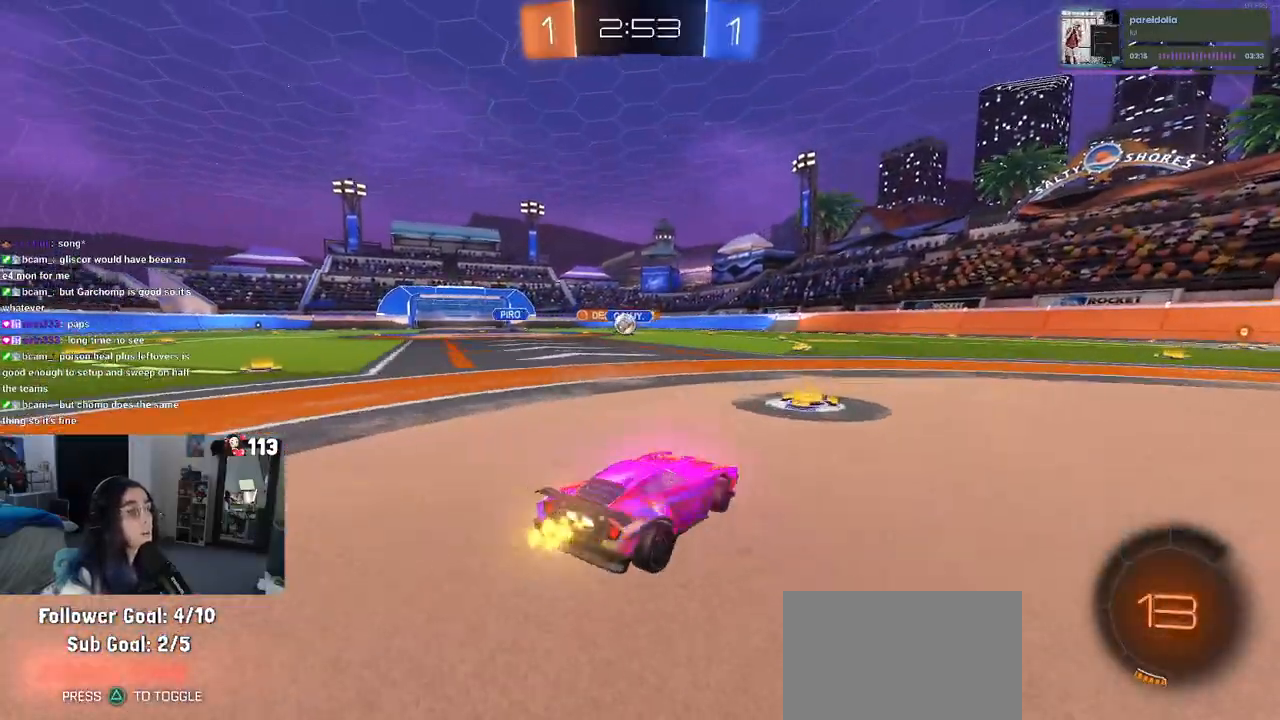
{"buttons": [], "left_stick": "left", "right_stick": "center", "events": [[83, "left_stick", "center"], [267, "left_stick", "left"], [333, "SQUARE", "down"], [433, "SQUARE", "up"]]}
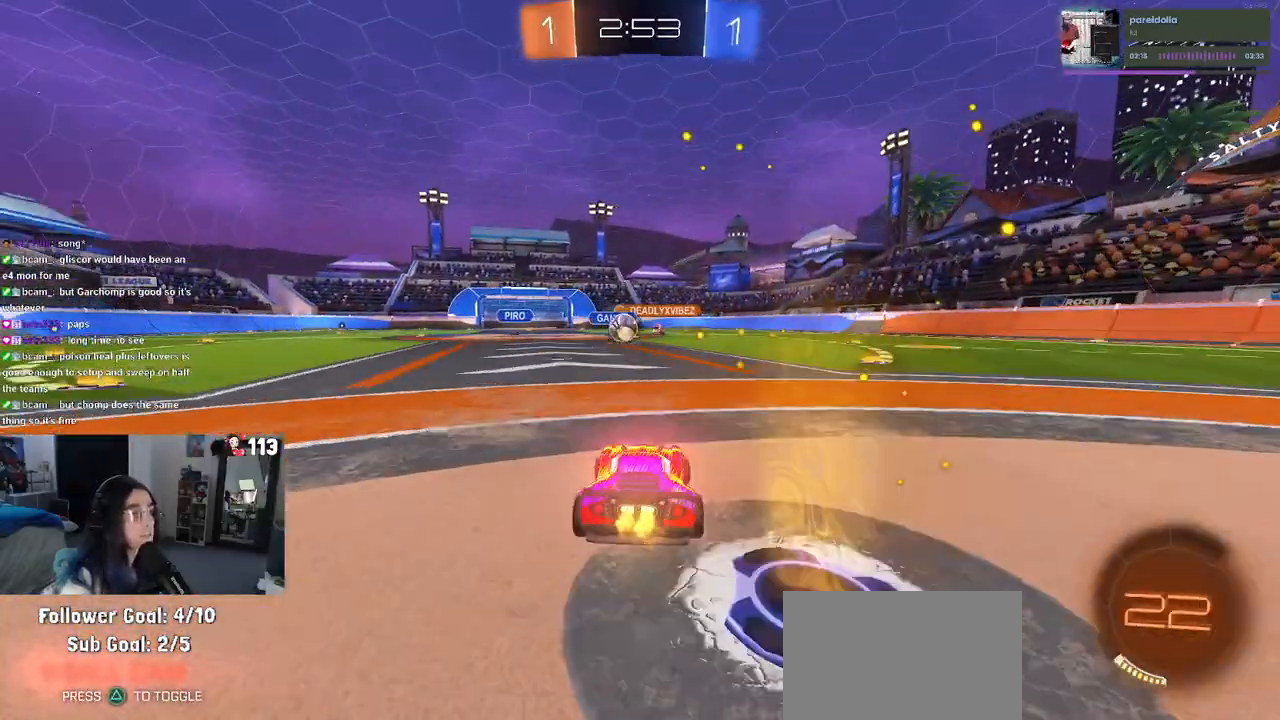
{"buttons": ["R1"], "left_stick": "right", "right_stick": "center", "events": [[33, "left_stick", "center"], [67, "R1", "down"], [233, "left_stick", "left"], [417, "left_stick", "right"]]}
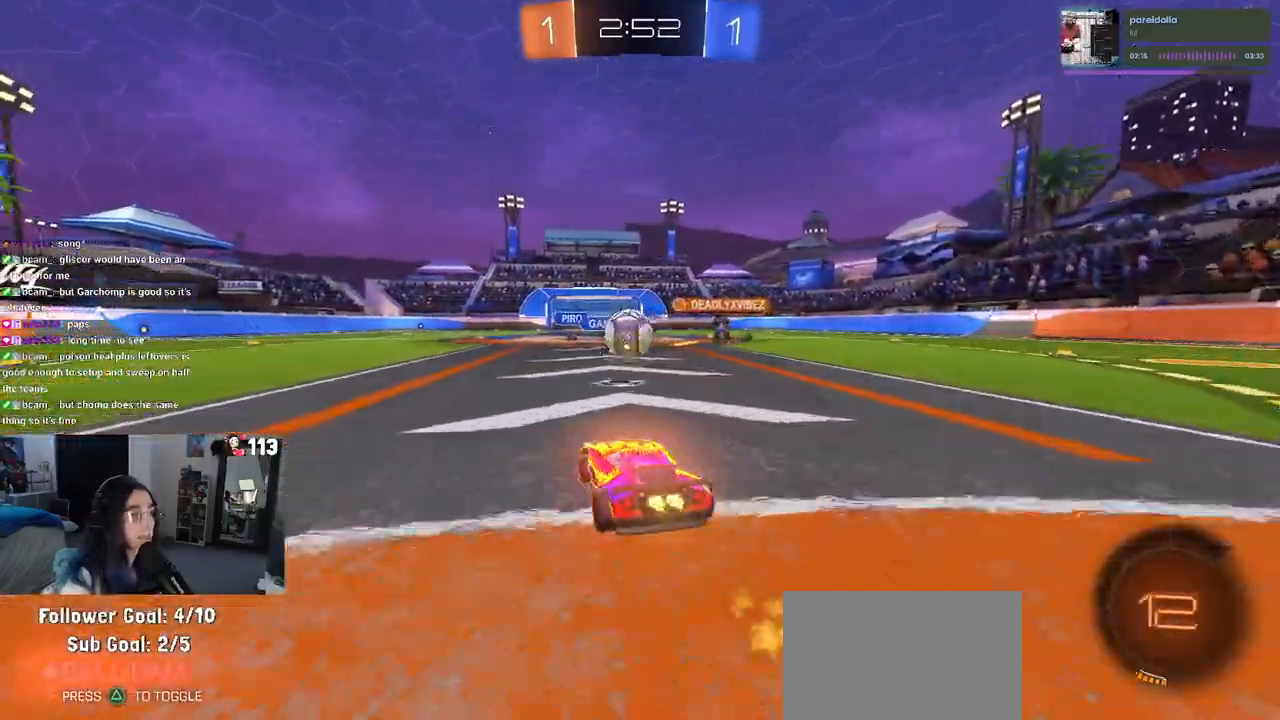
{"buttons": ["SQUARE", "R1"], "left_stick": "down", "right_stick": "center", "events": [[67, "CROSS", "down"], [133, "left_stick", "left"], [183, "CROSS", "up"], [250, "left_stick", "up-left"], [300, "CROSS", "down"], [400, "CROSS", "up"], [400, "SQUARE", "down"], [450, "left_stick", "down"]]}
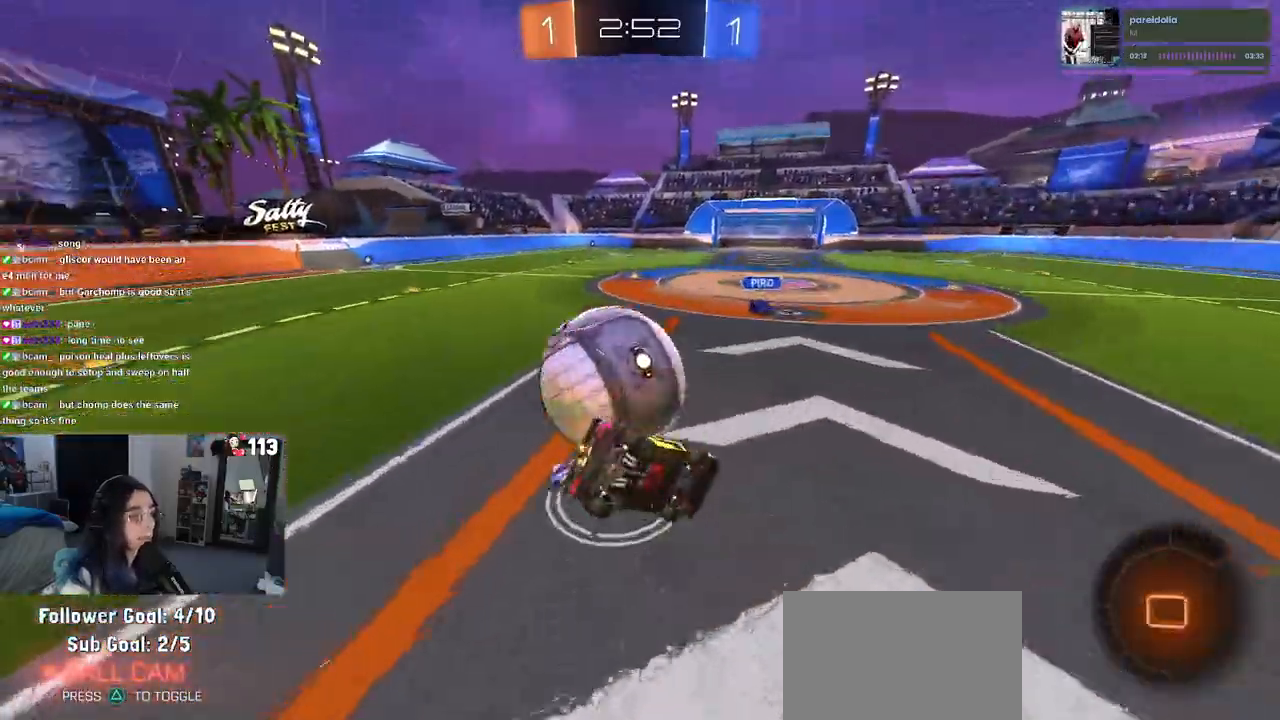
{"buttons": ["SQUARE"], "left_stick": "left", "right_stick": "center", "events": [[200, "R1", "up"], [233, "left_stick", "down-left"], [450, "left_stick", "left"]]}
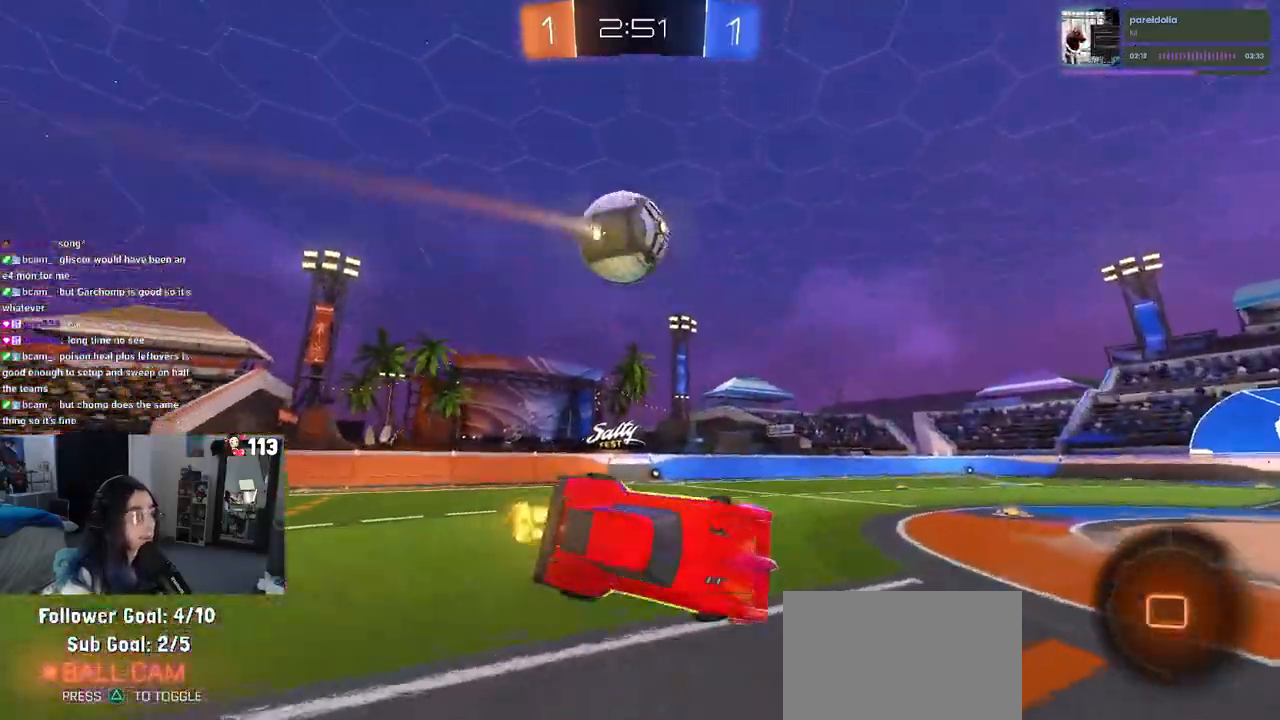
{"buttons": [], "left_stick": "center", "right_stick": "center"}
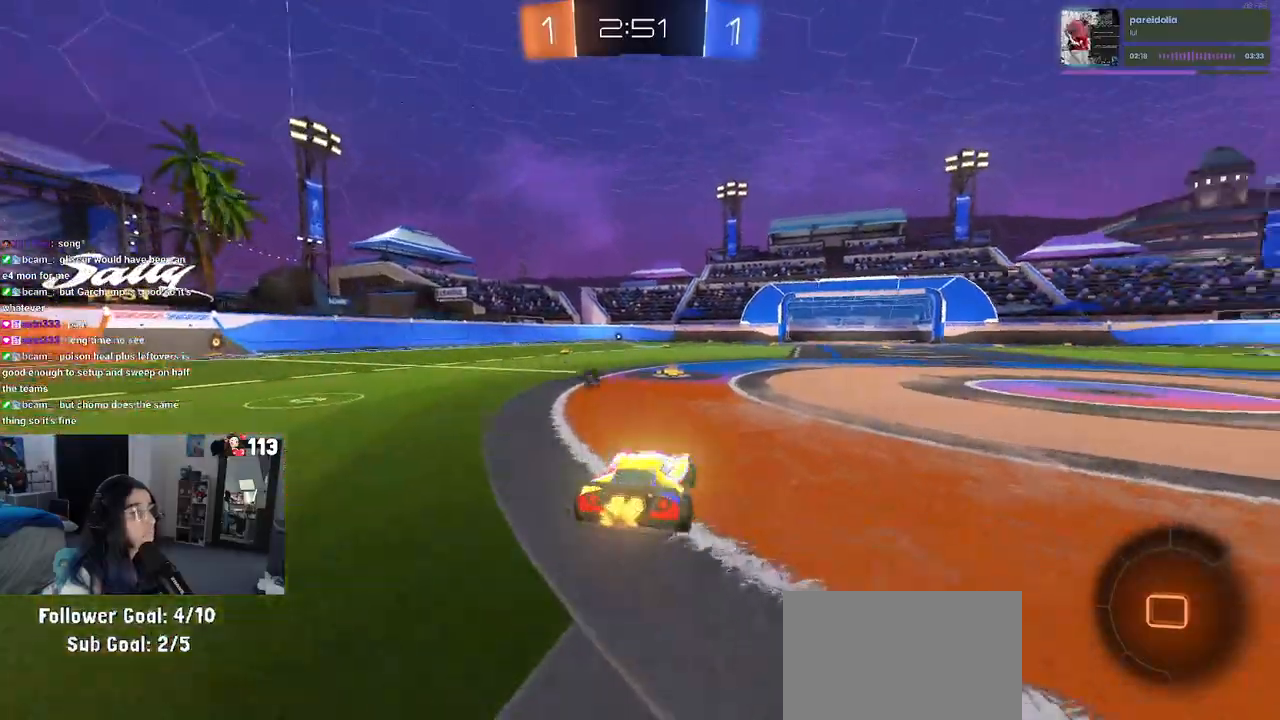
{"buttons": ["R1"], "left_stick": "down", "right_stick": "center", "events": [[100, "left_stick", "up-right"], [167, "R1", "down"], [183, "CROSS", "down"], [250, "CROSS", "up"], [250, "left_stick", "up-left"], [300, "CROSS", "down"], [367, "left_stick", "down-left"], [417, "left_stick", "down"], [433, "CROSS", "up"]]}
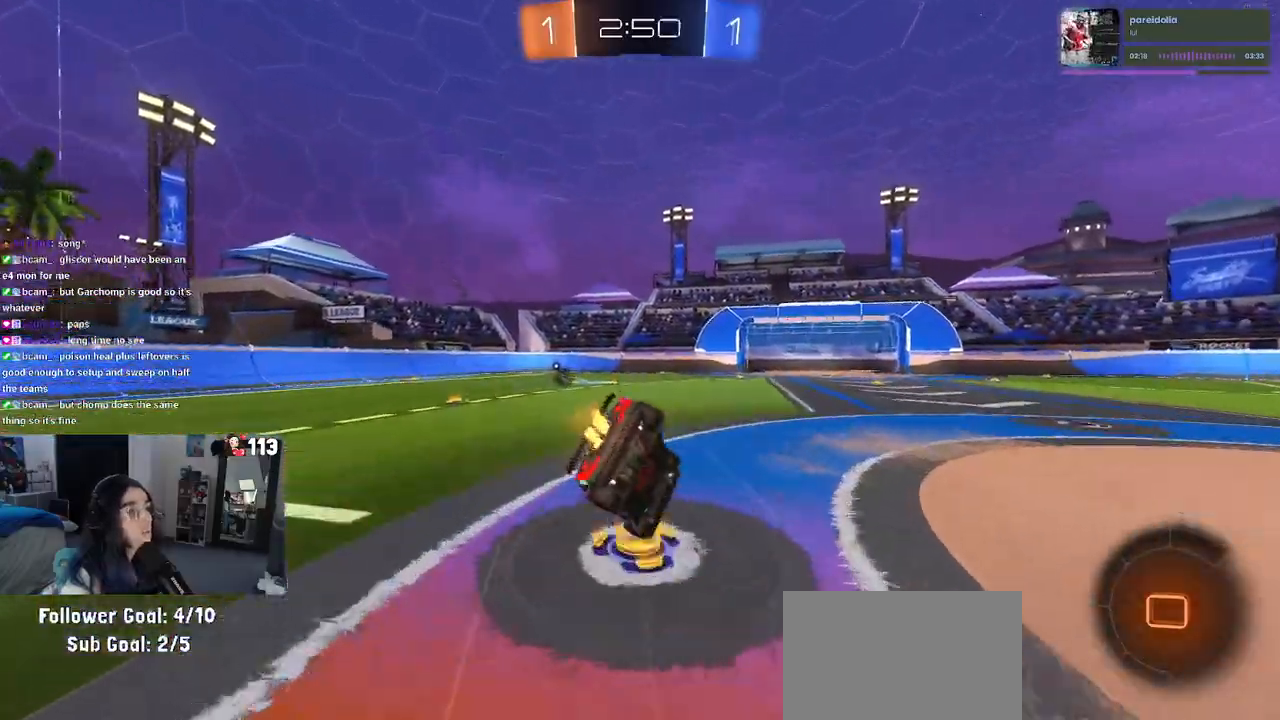
{"buttons": ["SQUARE", "R1"], "left_stick": "down-left", "right_stick": "center", "events": [[150, "left_stick", "down-left"], [267, "SQUARE", "down"]]}
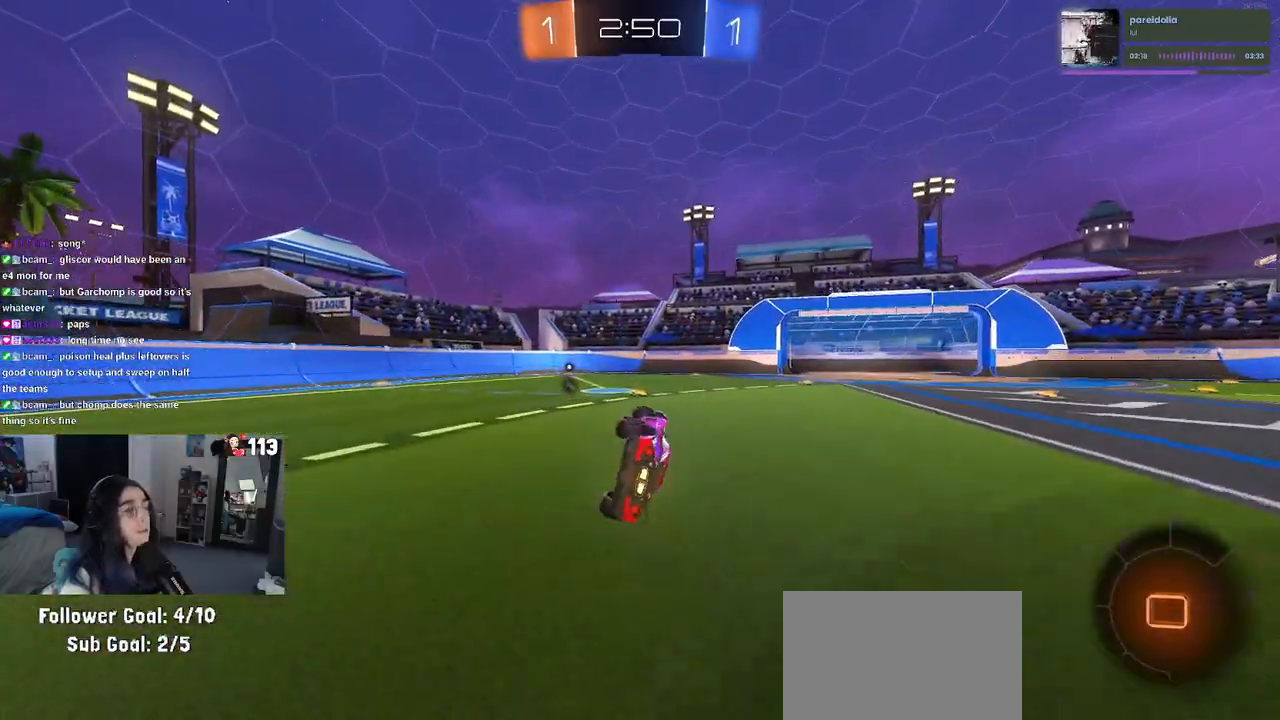
{"buttons": [], "left_stick": "center", "right_stick": "center", "events": [[133, "SQUARE", "up"], [200, "left_stick", "down-right"], [267, "R1", "up"], [267, "left_stick", "center"], [333, "TRIANGLE", "down"], [400, "TRIANGLE", "up"]]}
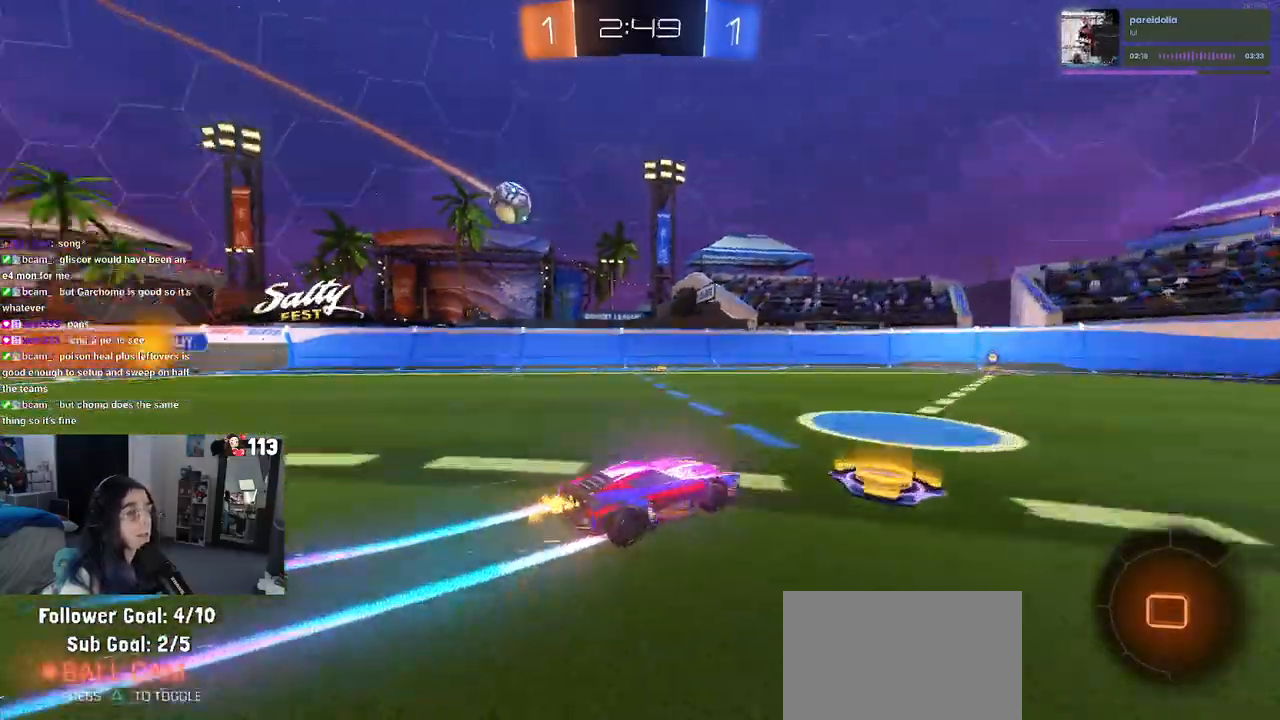
{"buttons": [], "left_stick": "center", "right_stick": "center", "events": []}
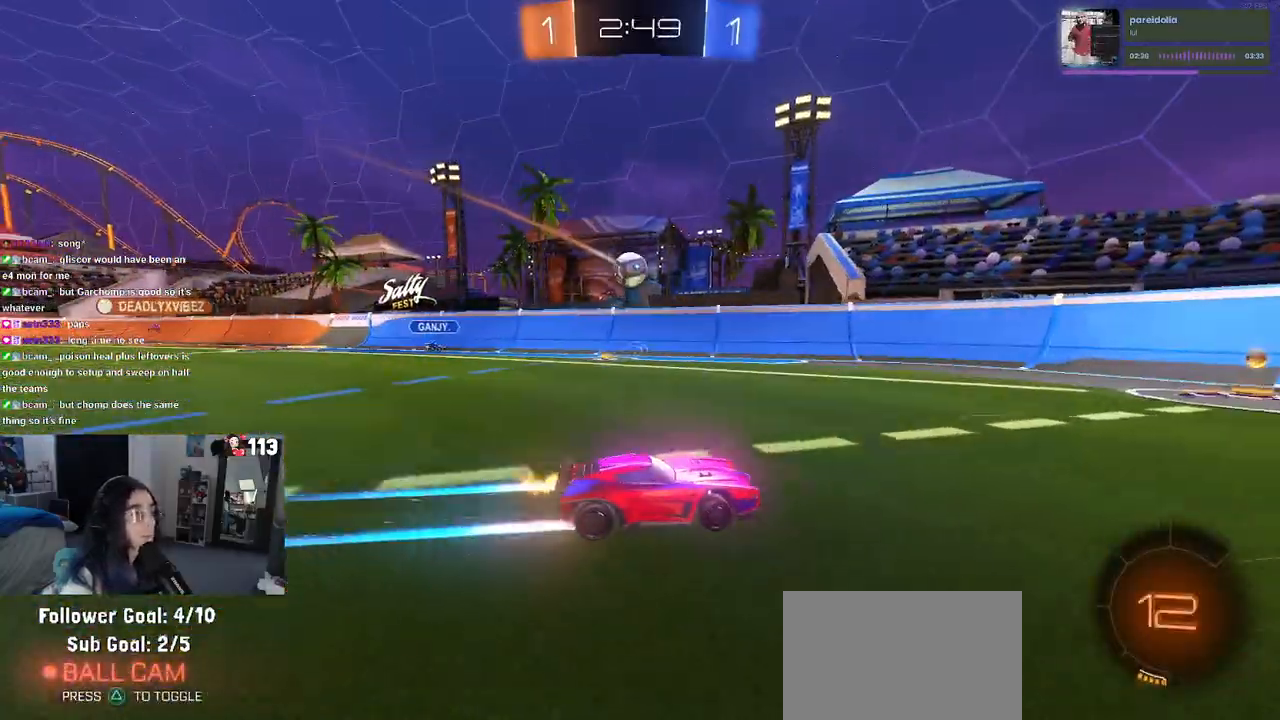
{"buttons": [], "left_stick": "left", "right_stick": "center", "events": [[183, "left_stick", "left"], [233, "SQUARE", "down"], [317, "SQUARE", "up"]]}